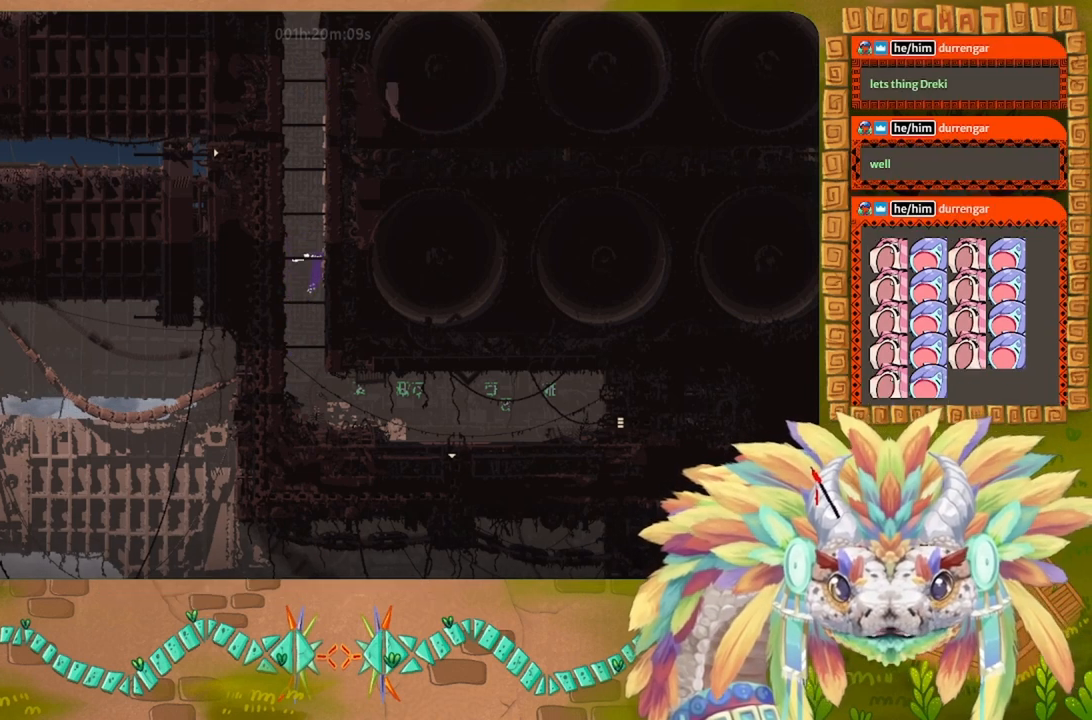
Gameplay with keyboard; each line is a JSON object with the keys held at the frame after it. "events" lists presses ("down") and releases ("up") of "down", "g", "j", "left", "r", "right", "t" and "up" between this image and that frame as [ms after this image, input, new state], when the widget could be followed in between. No other keys are recorded. Mouse input is not recorded.
{"keys": ["left"], "events": [[67, "up", "up"], [167, "up", "down"], [400, "left", "down"], [434, "up", "up"]]}
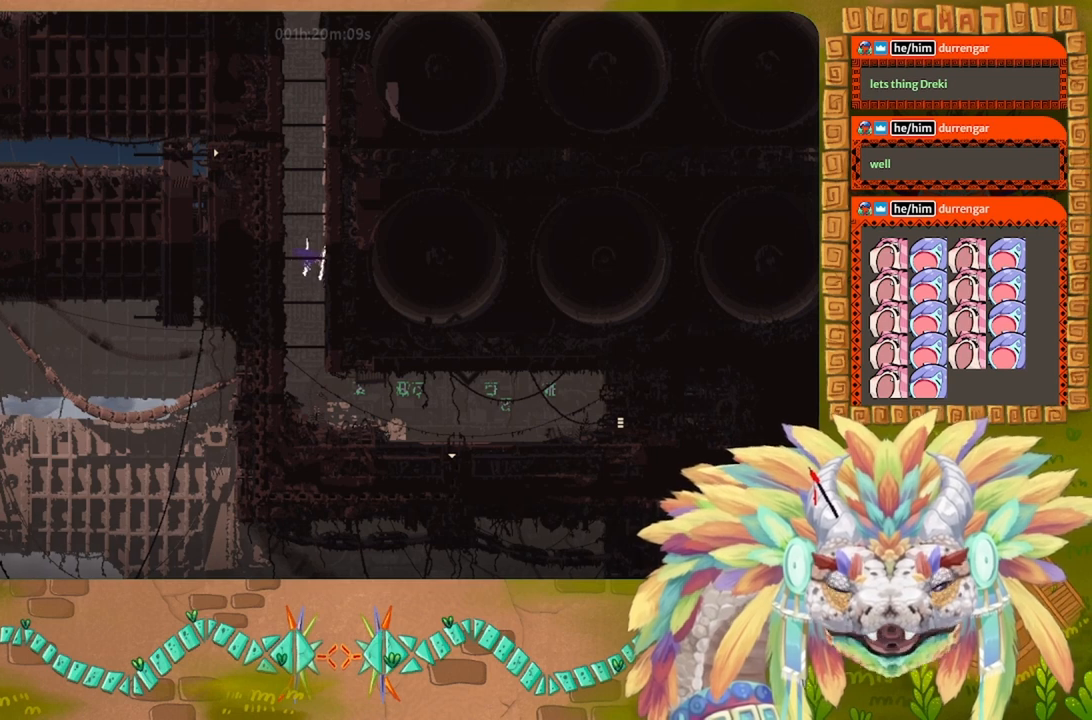
{"keys": ["j", "right"], "events": [[100, "j", "down"], [334, "j", "up"], [367, "left", "up"], [400, "j", "down"], [400, "right", "down"]]}
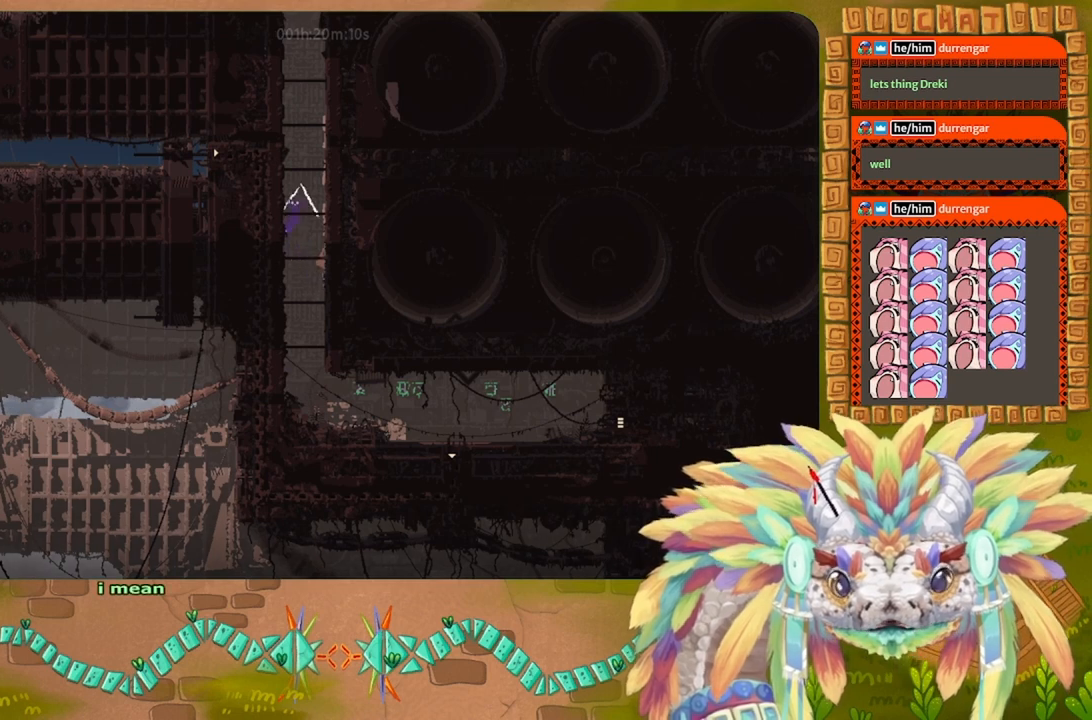
{"keys": ["j", "right"], "events": [[167, "j", "up"], [200, "right", "up"], [267, "j", "down"], [267, "left", "down"], [400, "j", "up"], [467, "j", "down"], [467, "left", "up"], [500, "right", "down"]]}
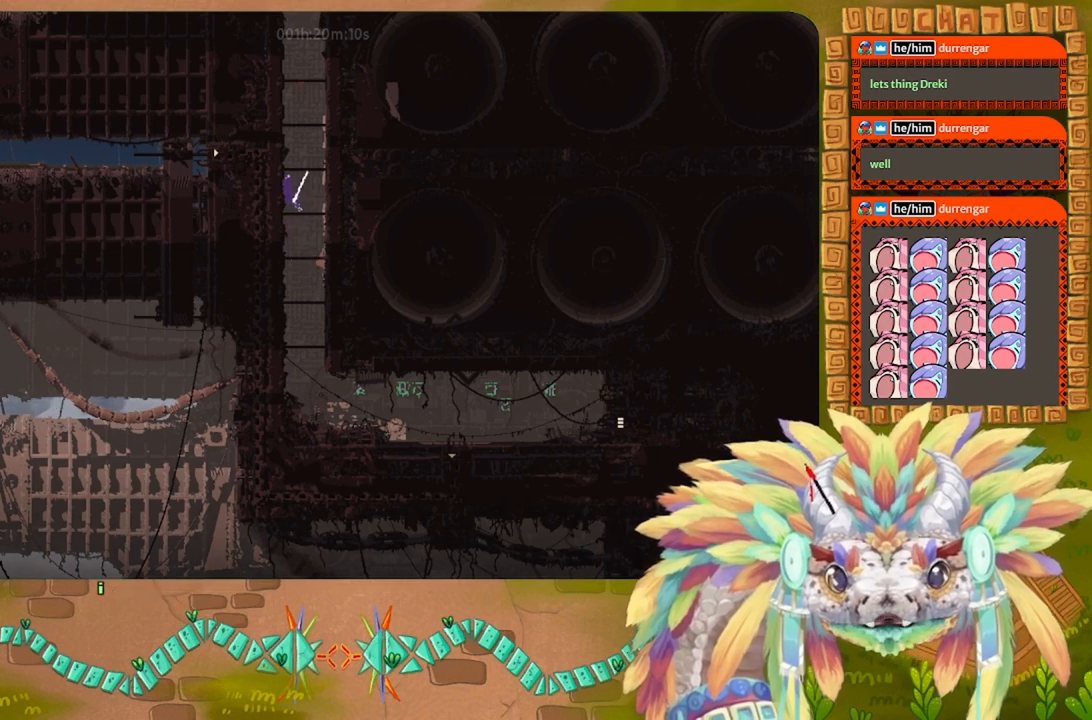
{"keys": ["up"], "events": [[200, "up", "down"], [234, "right", "up"], [267, "j", "up"]]}
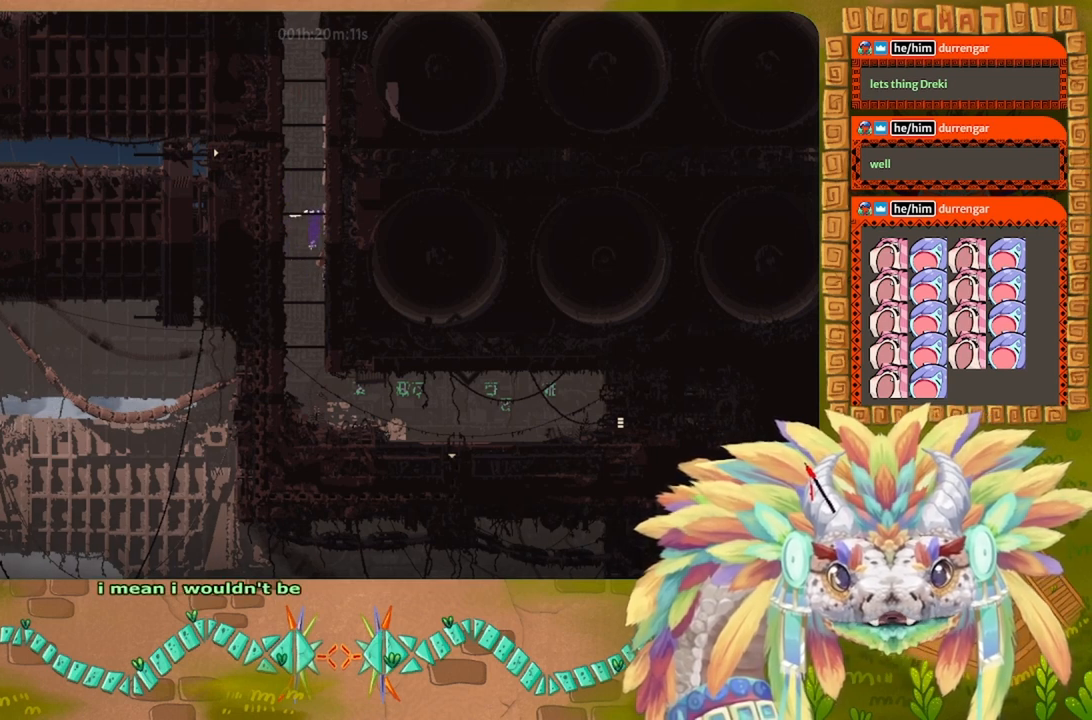
{"keys": ["left"], "events": [[34, "up", "up"], [134, "up", "down"], [467, "left", "down"], [467, "up", "up"]]}
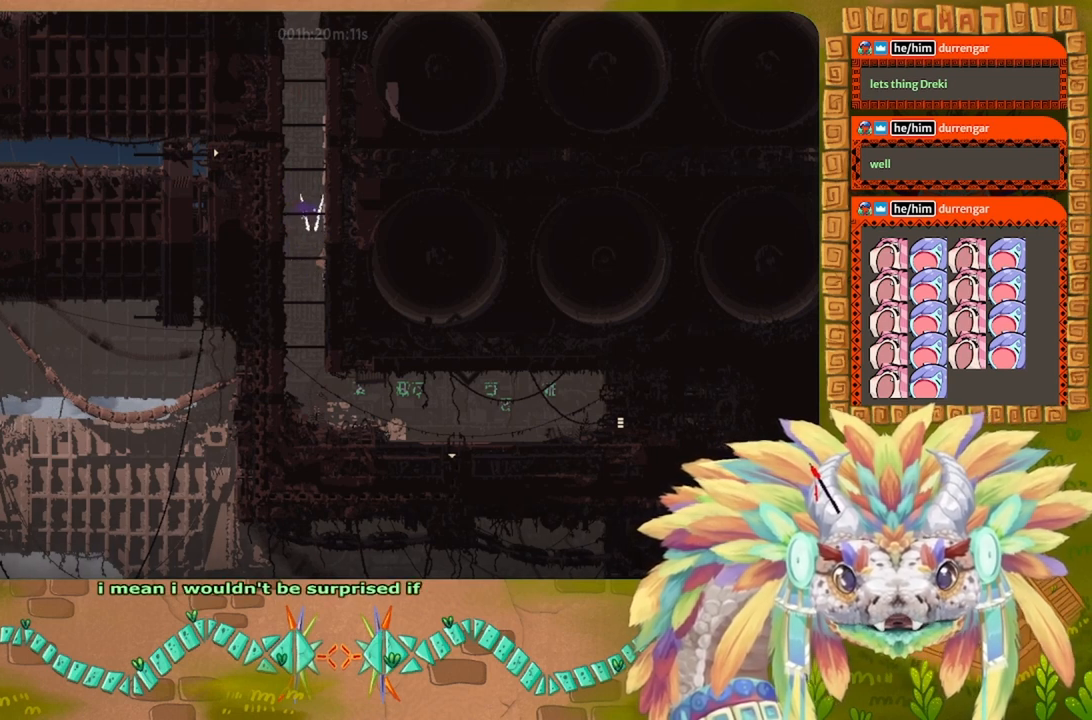
{"keys": ["j", "right"], "events": [[67, "j", "down"], [334, "j", "up"], [367, "left", "up"], [367, "right", "down"], [400, "j", "down"]]}
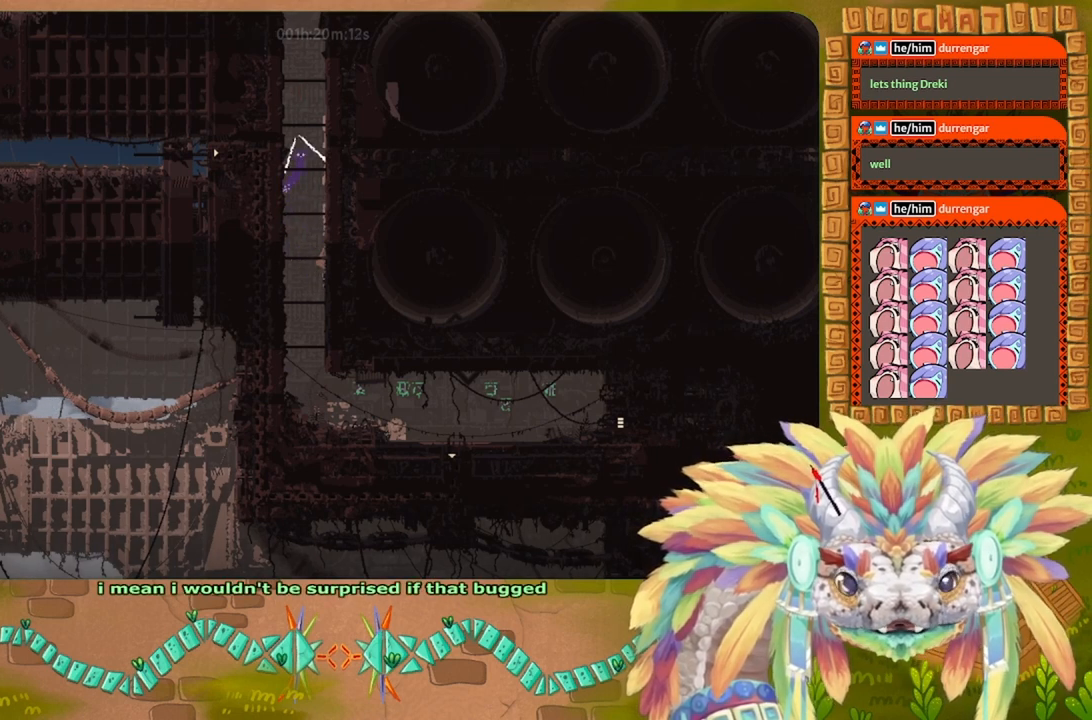
{"keys": ["j", "right"], "events": [[167, "j", "up"], [167, "right", "up"], [200, "left", "down"], [234, "j", "down"], [434, "left", "up"], [467, "right", "down"]]}
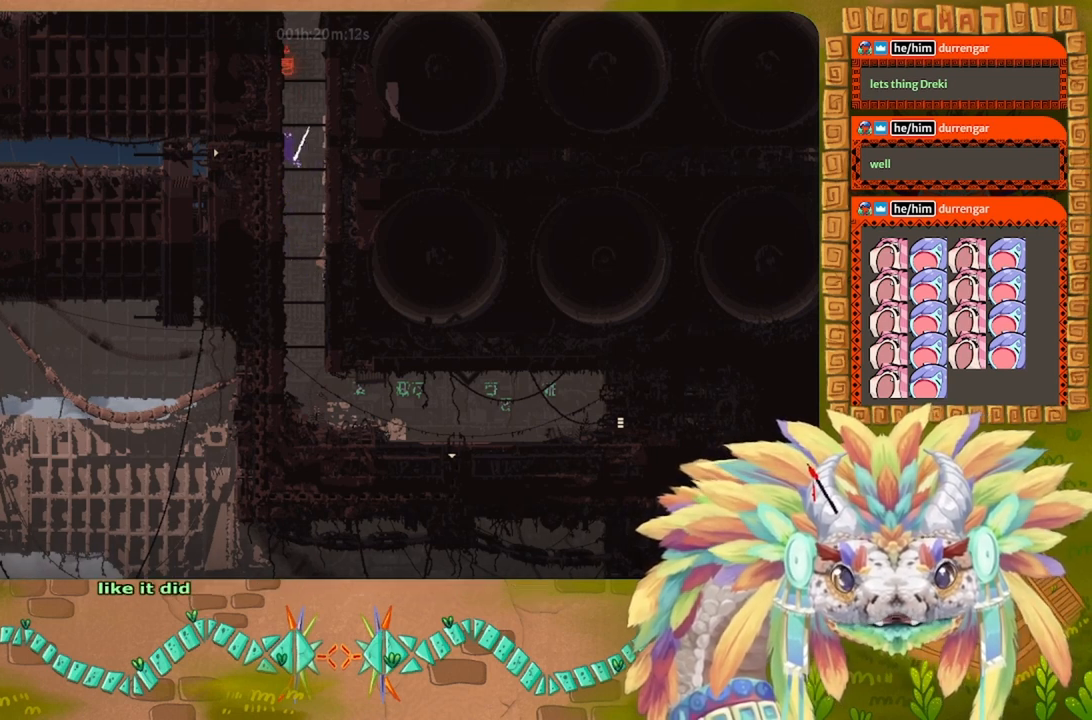
{"keys": [], "events": [[67, "up", "down"], [100, "right", "up"], [234, "j", "up"], [234, "up", "up"], [300, "up", "down"], [467, "up", "up"]]}
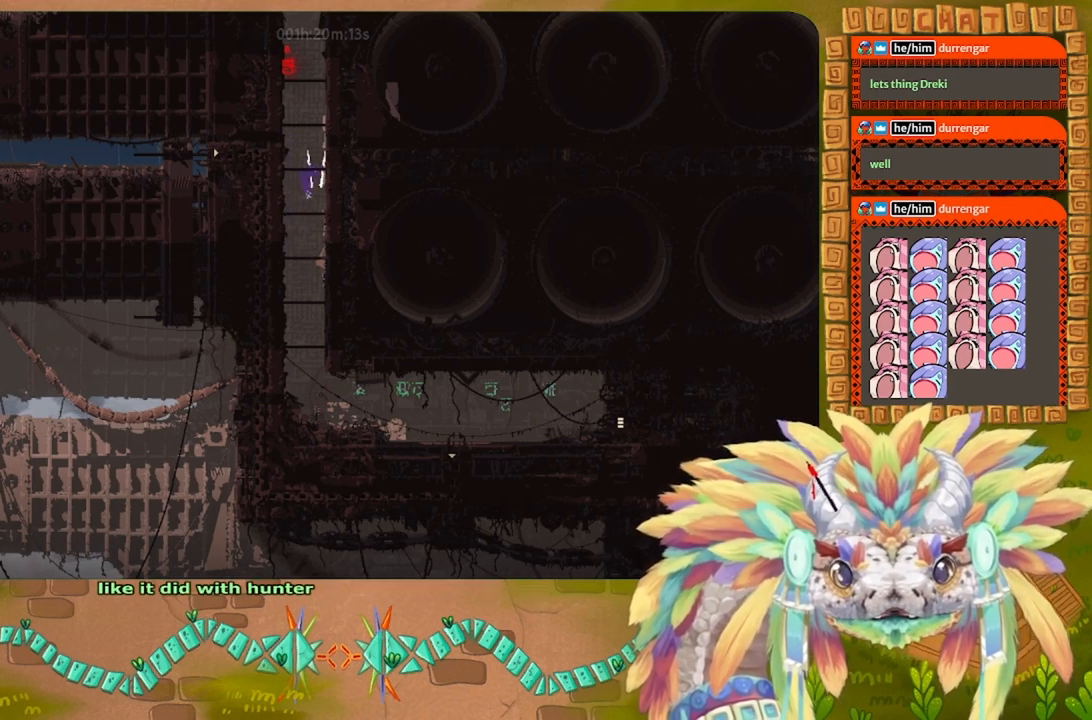
{"keys": ["j", "left"], "events": [[34, "up", "down"], [200, "up", "up"], [300, "left", "down"], [367, "j", "down"]]}
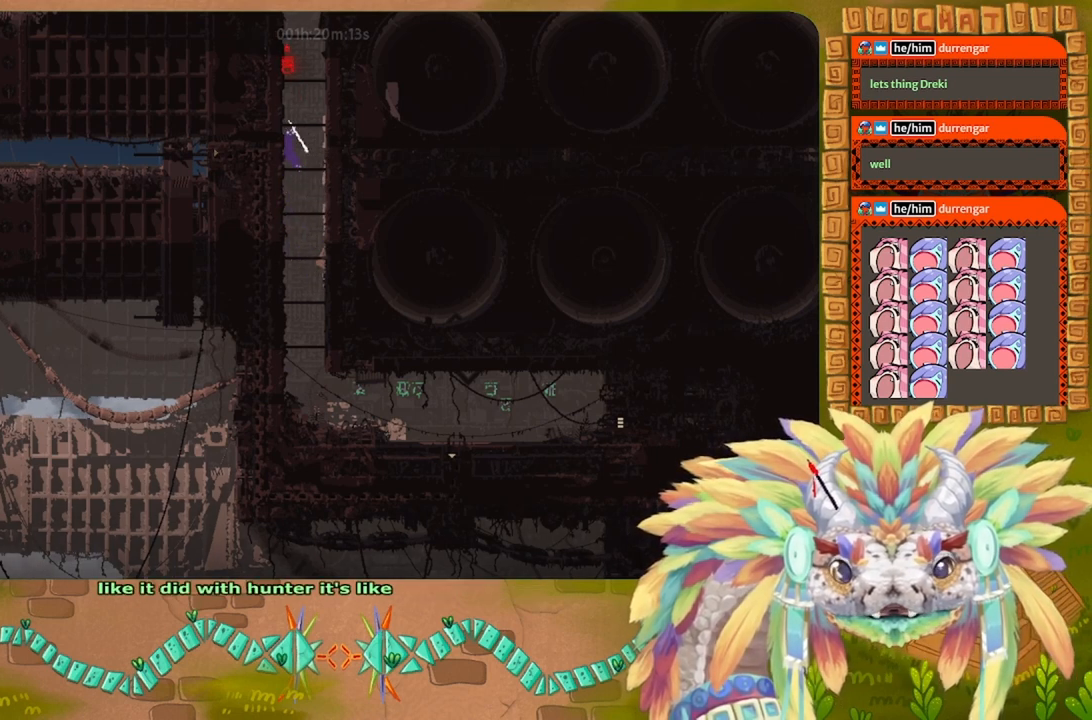
{"keys": ["j", "left"], "events": [[100, "j", "up"], [100, "left", "up"], [134, "right", "down"], [167, "j", "down"], [400, "j", "up"], [434, "right", "up"], [467, "left", "down"], [500, "j", "down"]]}
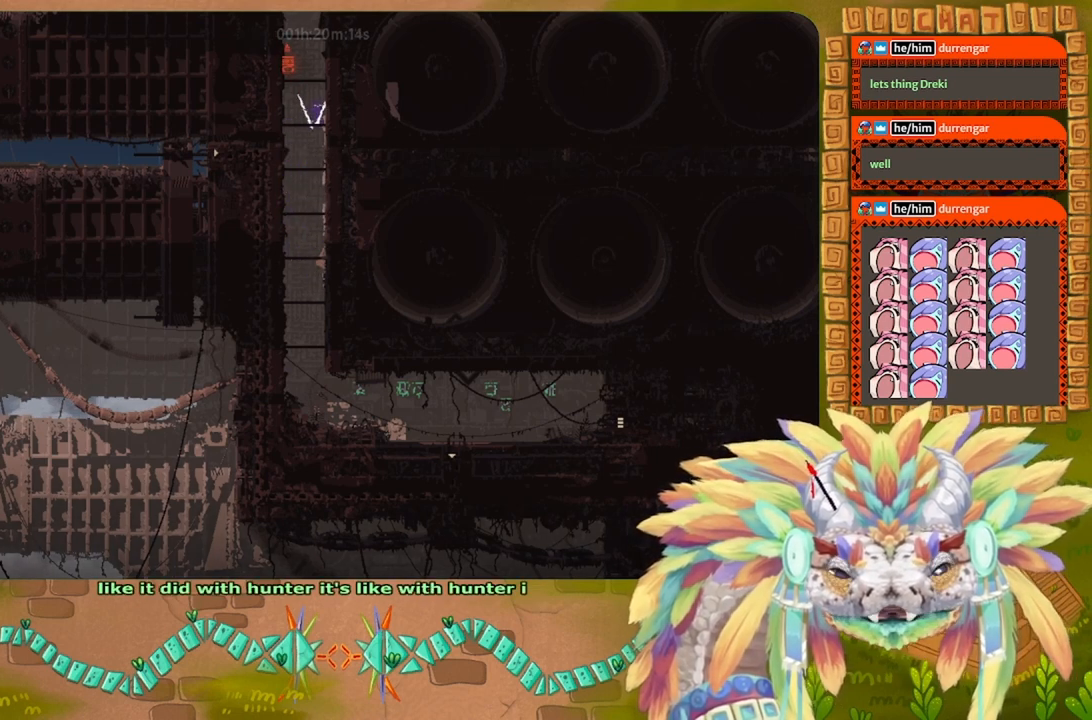
{"keys": ["up"], "events": [[167, "j", "up"], [234, "j", "down"], [234, "left", "up"], [267, "right", "down"], [434, "right", "up"], [434, "up", "down"], [500, "j", "up"]]}
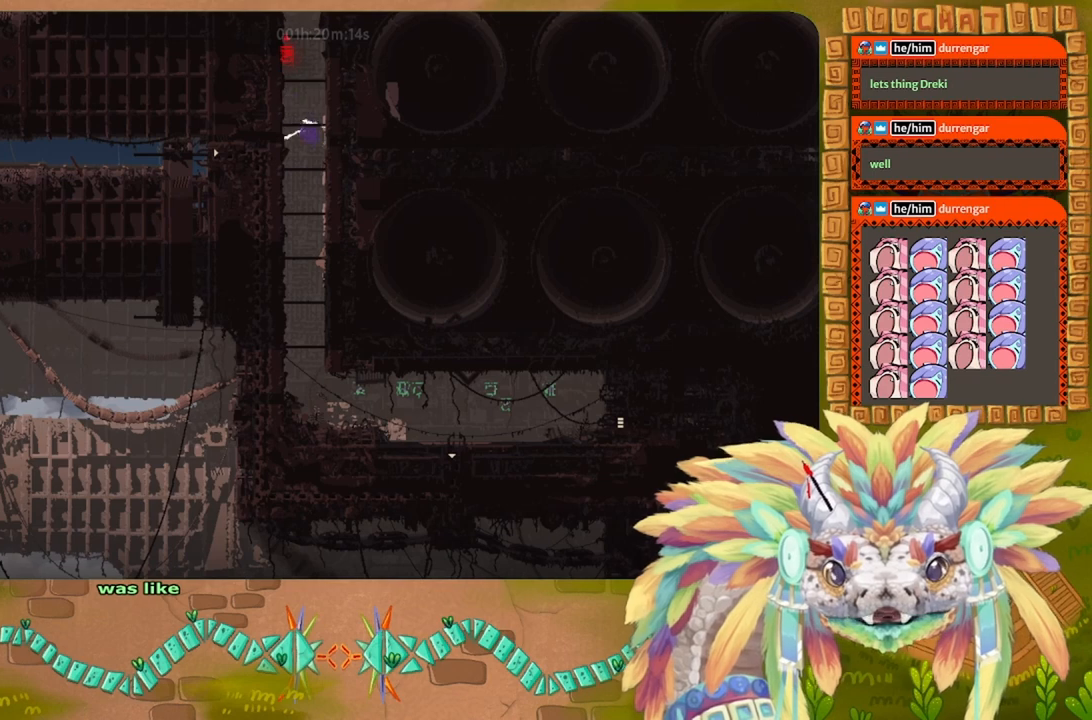
{"keys": ["up"], "events": [[267, "up", "up"], [367, "up", "down"]]}
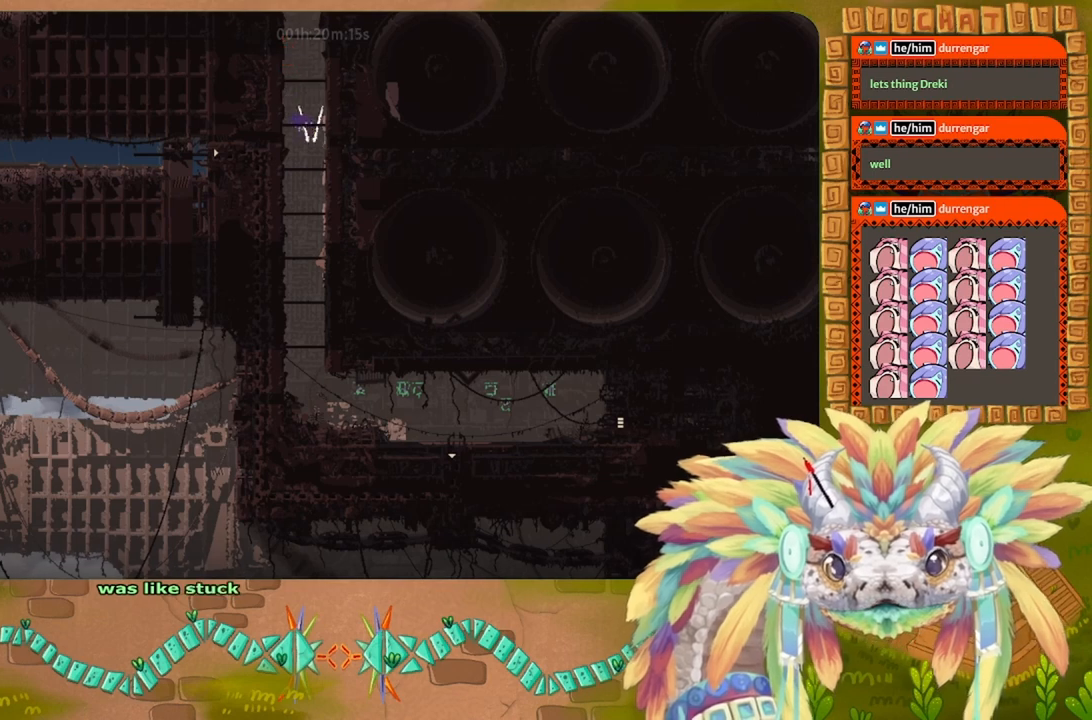
{"keys": ["j", "up"], "events": [[134, "up", "up"], [267, "j", "down"], [267, "left", "down"], [400, "left", "up"], [434, "up", "down"]]}
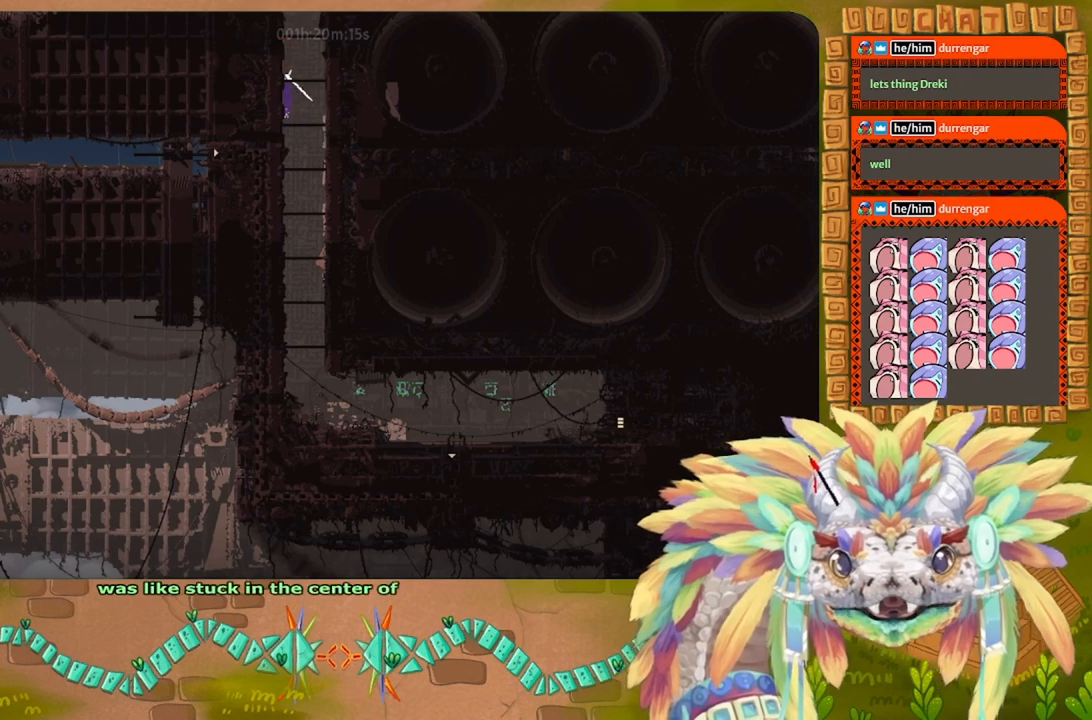
{"keys": ["up"], "events": [[34, "j", "up"], [67, "up", "up"], [134, "up", "down"], [267, "up", "up"], [334, "up", "down"]]}
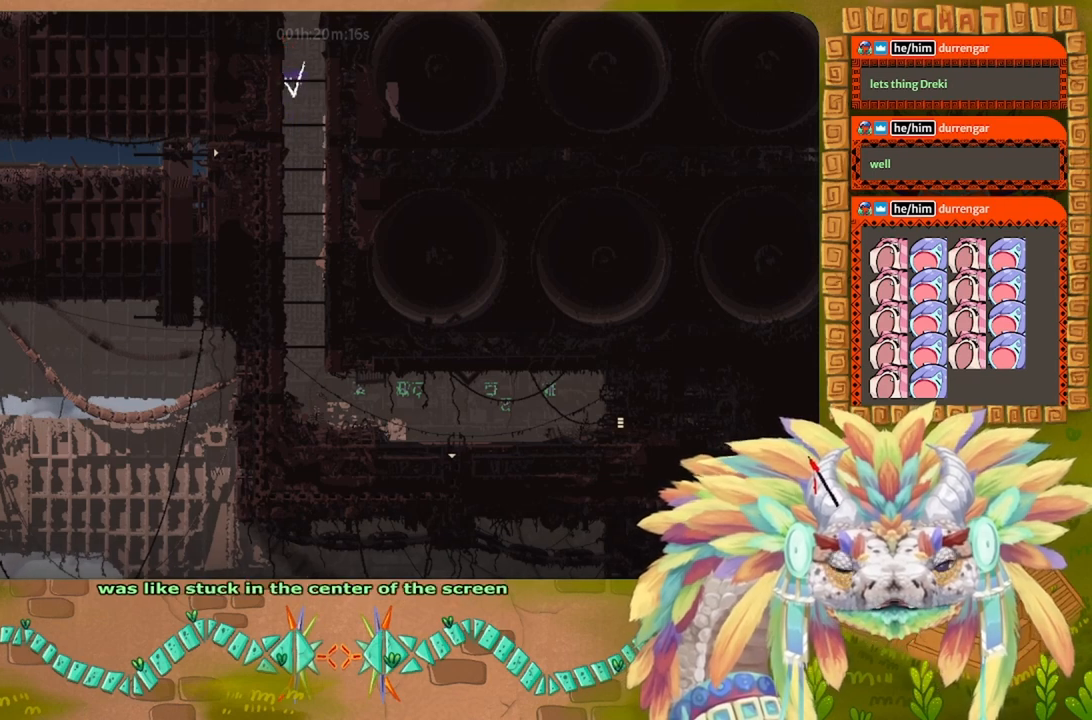
{"keys": ["j", "up"], "events": [[134, "up", "up"], [167, "j", "down"], [234, "left", "down"], [300, "left", "up"], [434, "up", "down"]]}
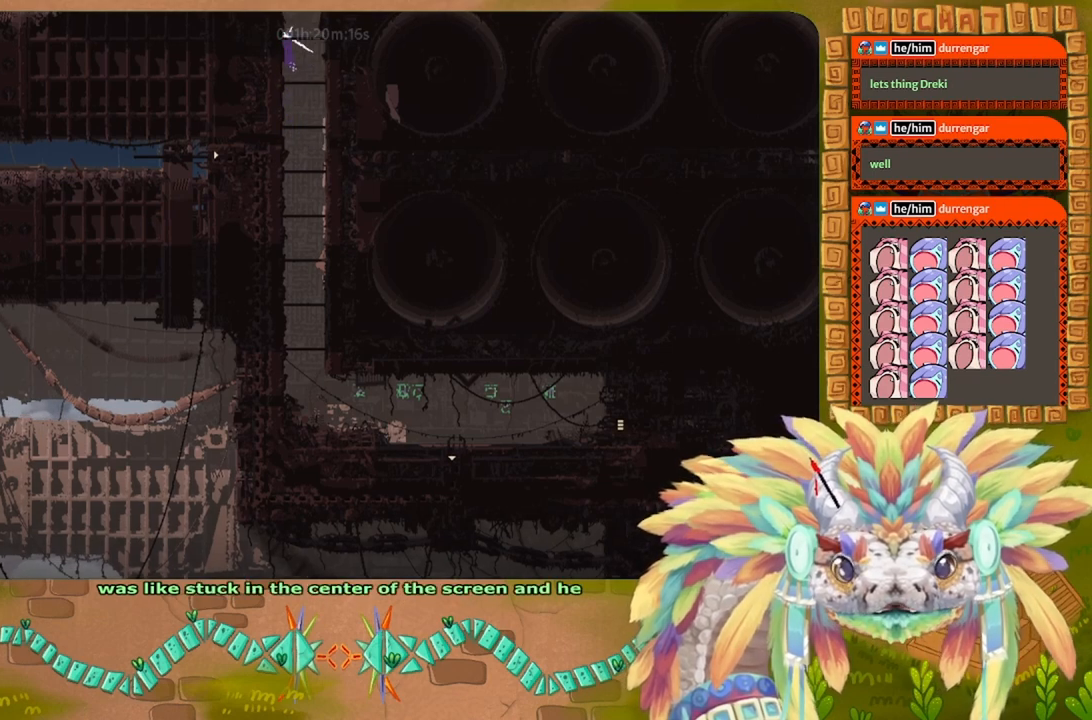
{"keys": [], "events": [[67, "j", "up"], [67, "up", "up"], [134, "up", "down"], [234, "up", "up"], [334, "up", "down"], [467, "up", "up"]]}
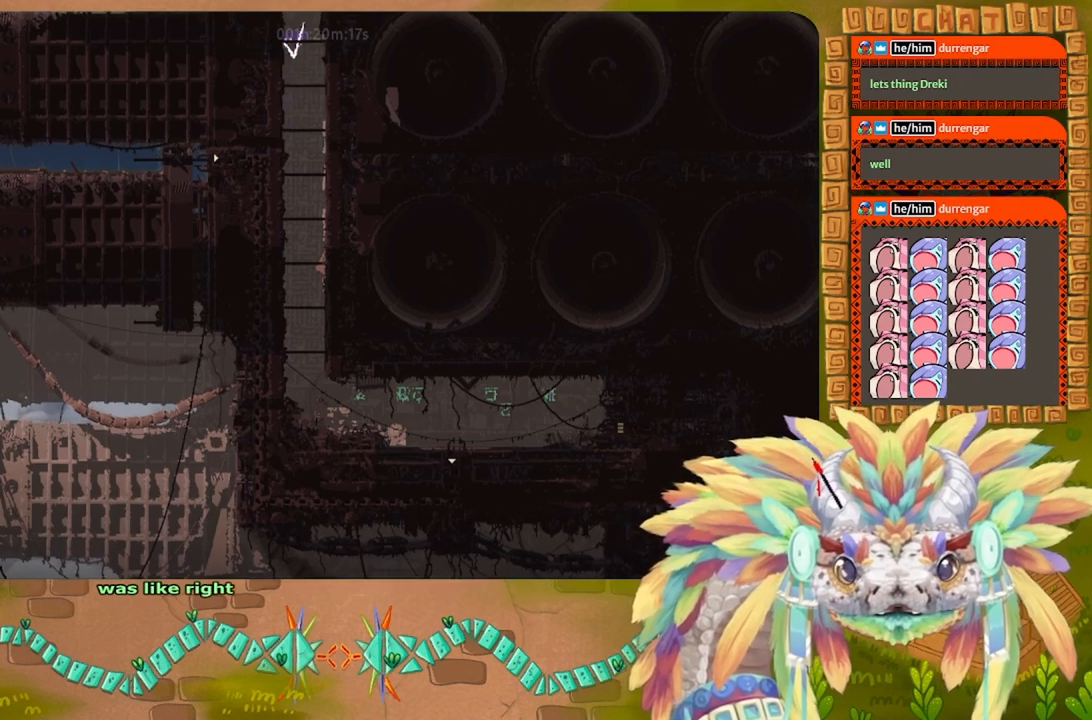
{"keys": ["j"], "events": [[34, "up", "down"], [167, "up", "up"], [234, "j", "down"]]}
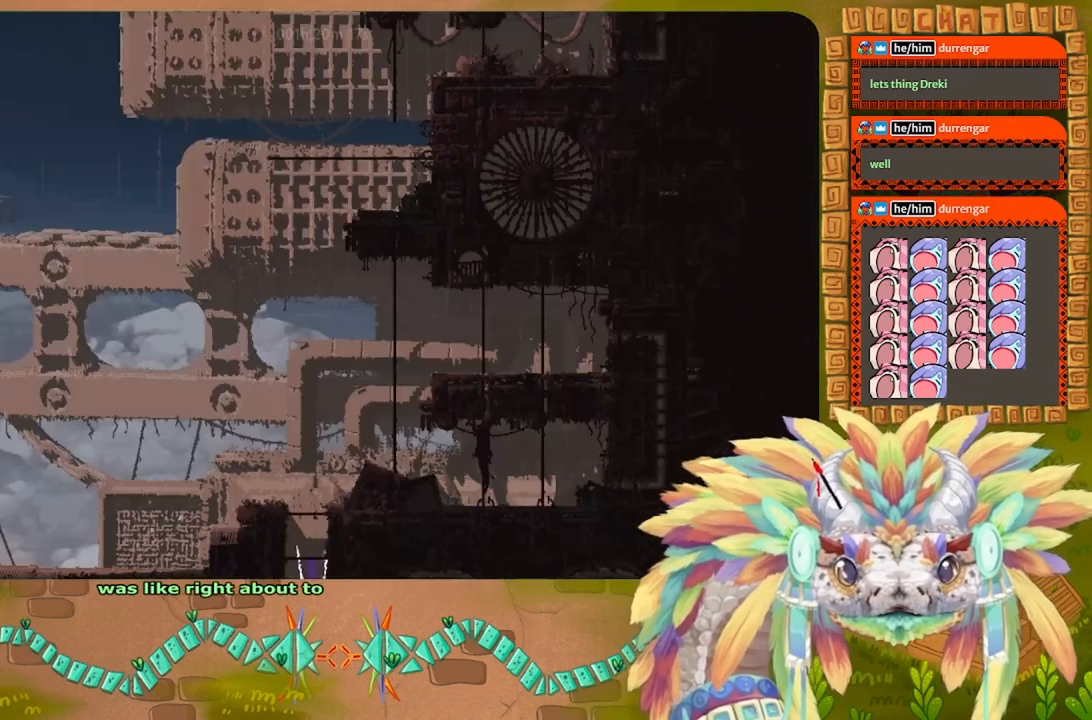
{"keys": ["up"], "events": [[34, "up", "down"], [134, "j", "up"], [134, "up", "up"], [234, "up", "down"], [367, "up", "up"], [434, "up", "down"]]}
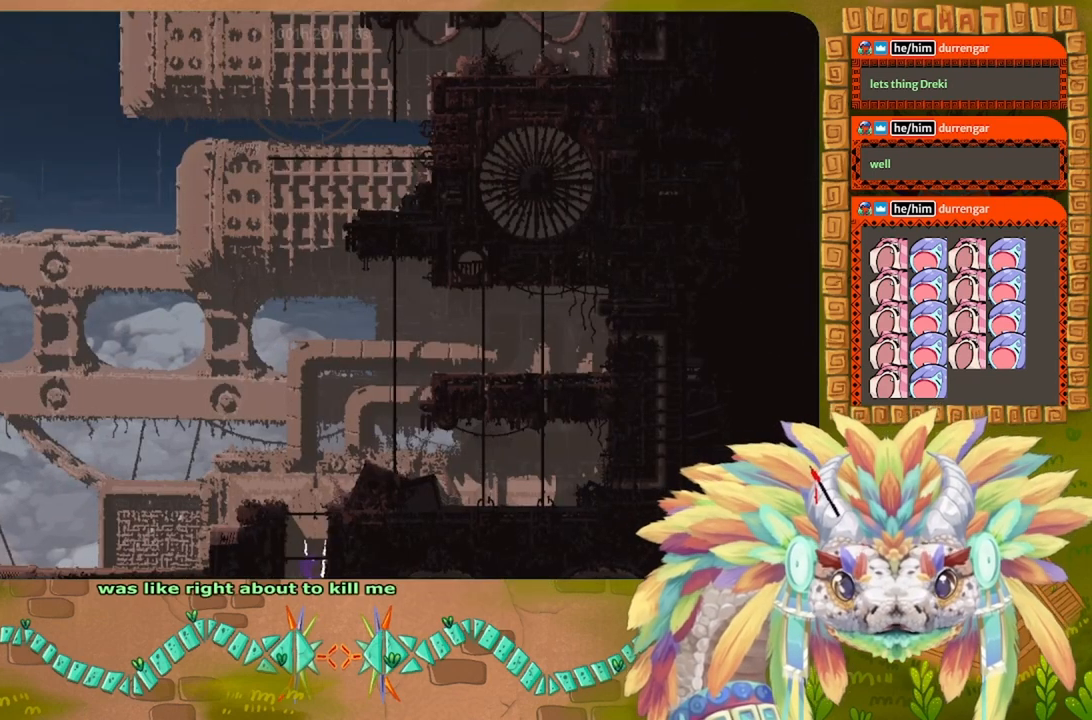
{"keys": [], "events": [[100, "up", "up"], [200, "j", "down"], [434, "up", "down"], [500, "j", "up"], [500, "up", "up"]]}
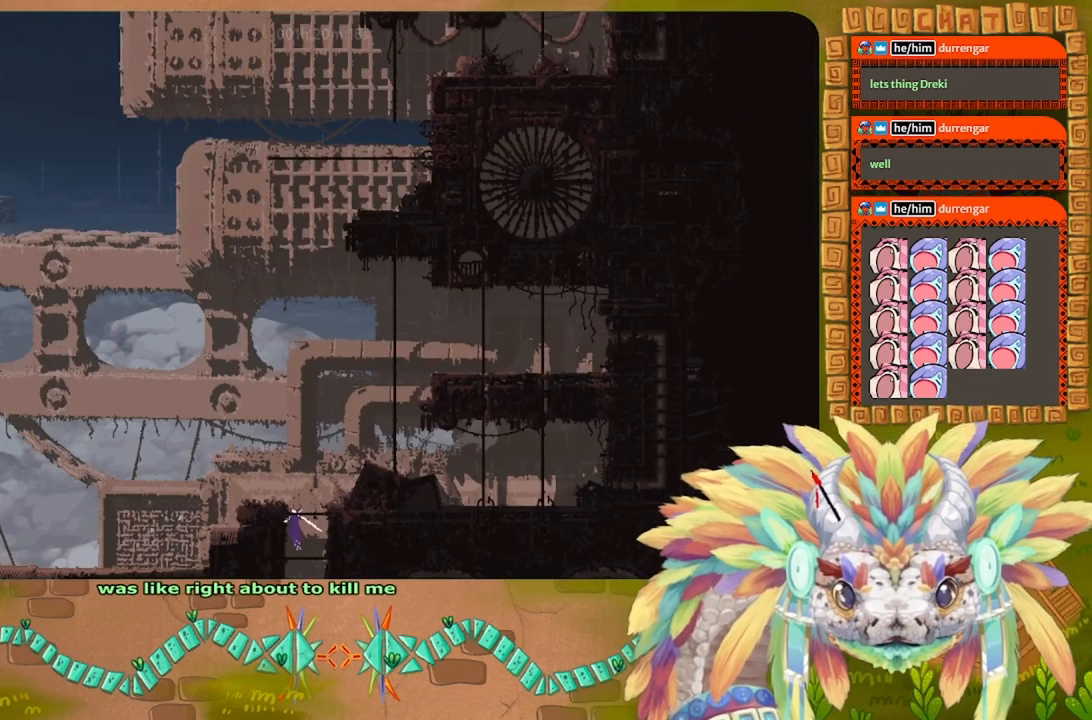
{"keys": [], "events": [[134, "up", "down"], [234, "up", "up"], [334, "up", "down"], [467, "up", "up"]]}
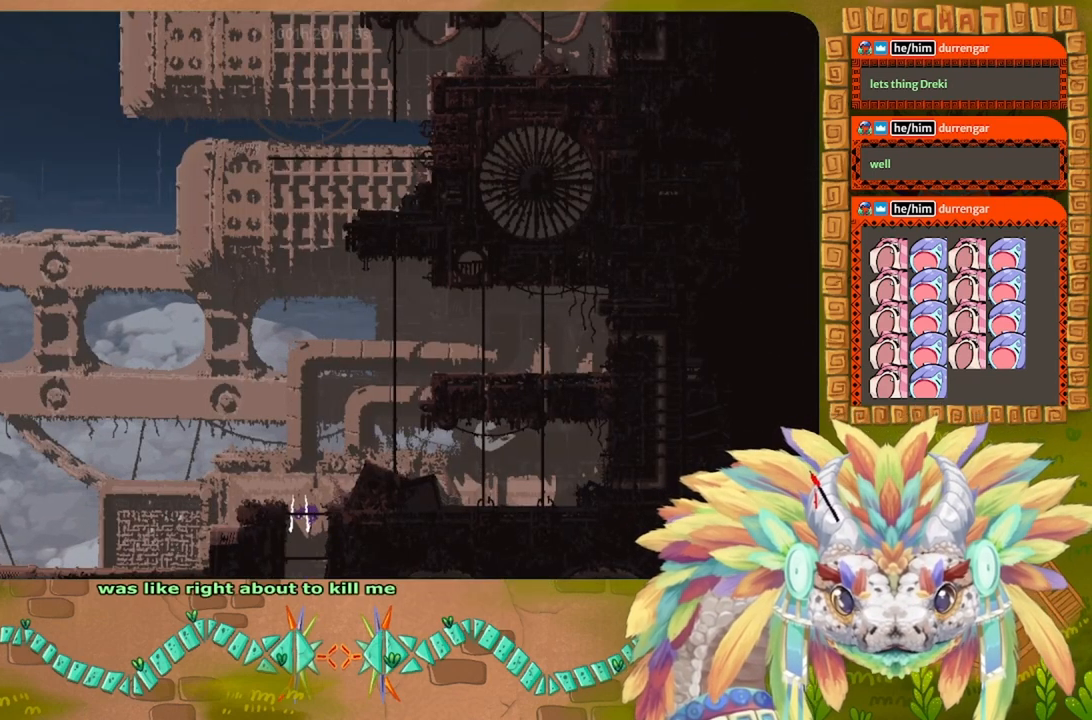
{"keys": ["j", "right"], "events": [[67, "up", "down"], [134, "up", "up"], [267, "right", "down"], [300, "j", "down"]]}
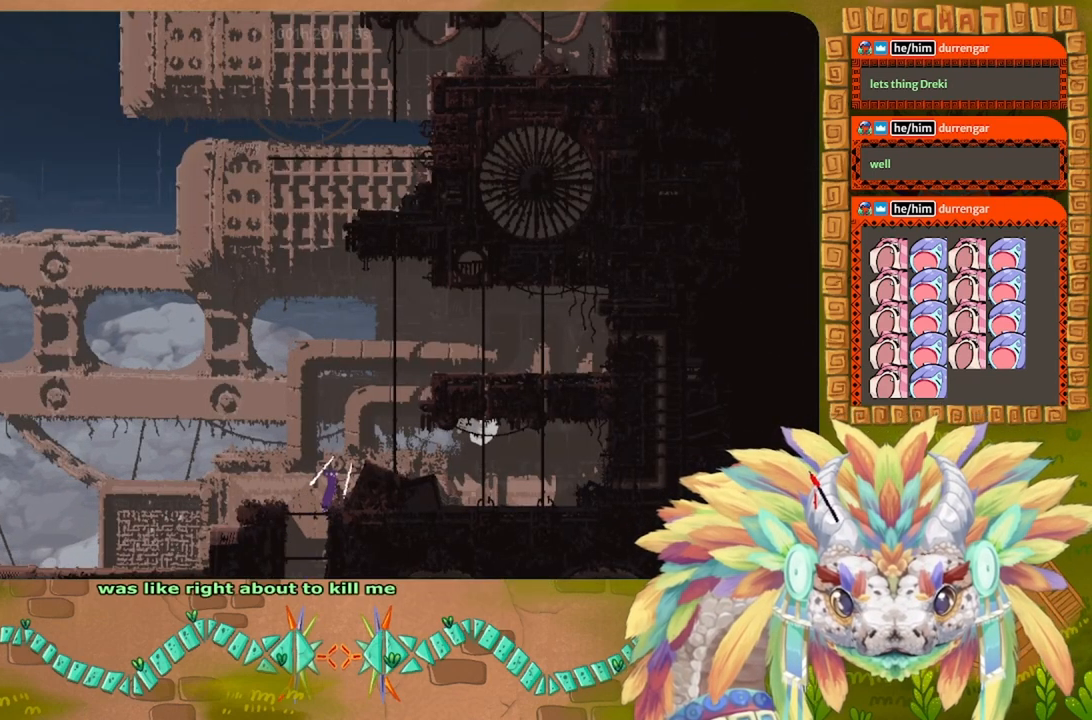
{"keys": ["j", "t"], "events": [[67, "j", "up"], [67, "right", "up"], [334, "right", "down"], [367, "j", "down"], [500, "right", "up"], [500, "t", "down"]]}
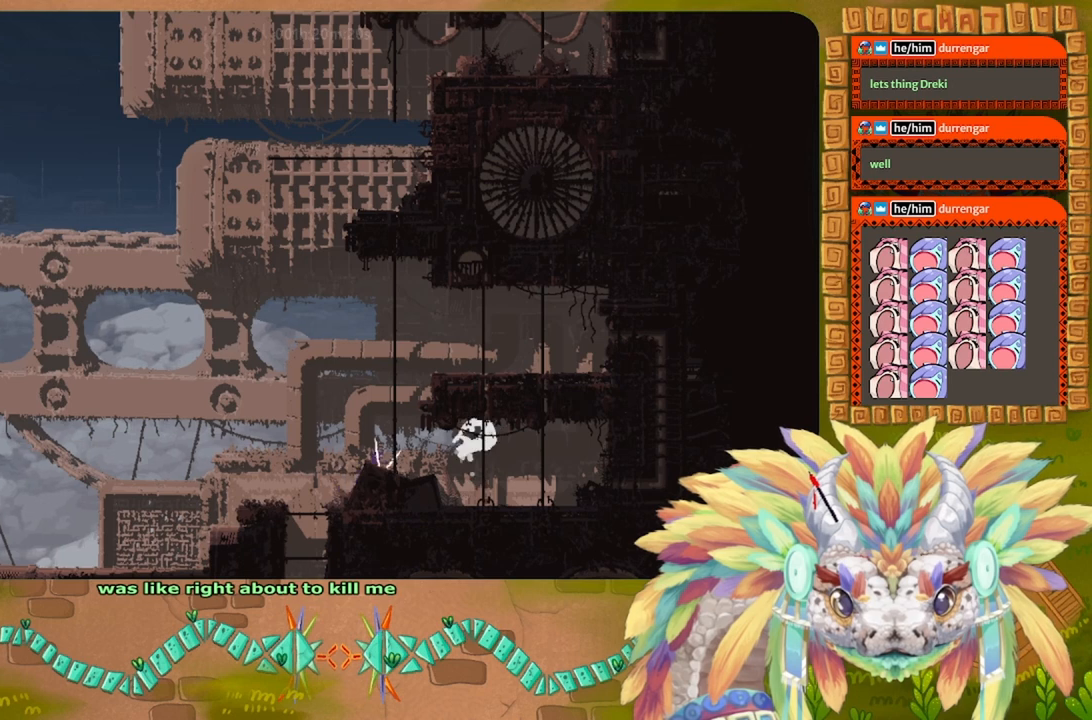
{"keys": ["left"], "events": [[34, "j", "up"], [67, "t", "up"], [100, "left", "down"]]}
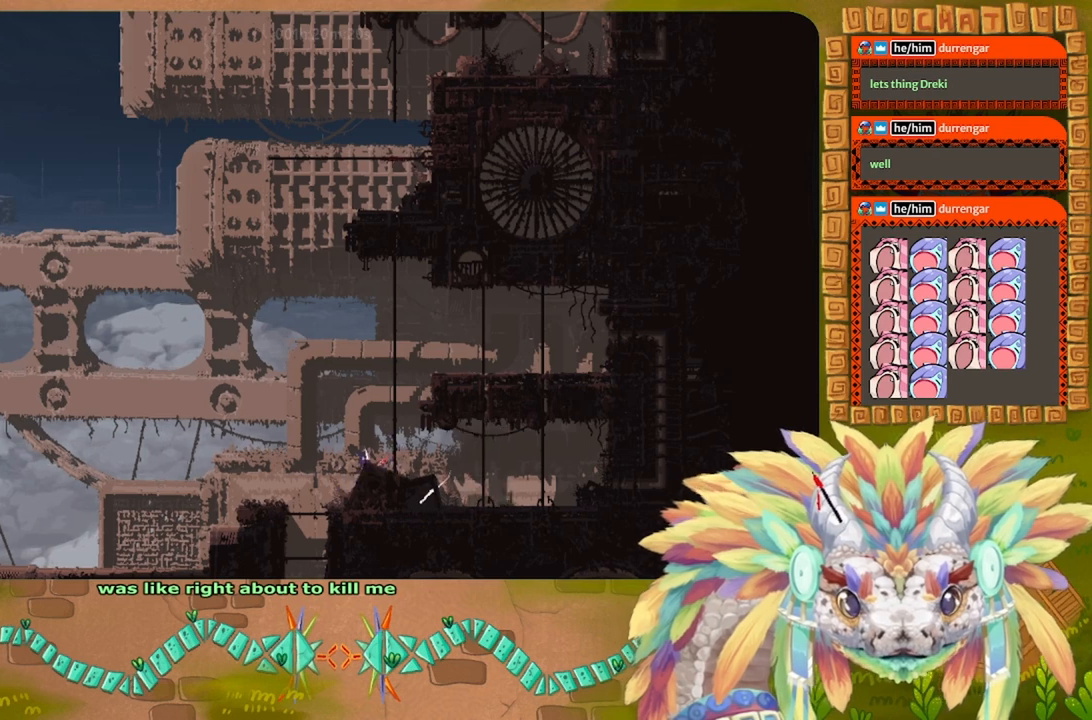
{"keys": ["j", "left", "up"], "events": [[167, "j", "down"], [467, "up", "down"]]}
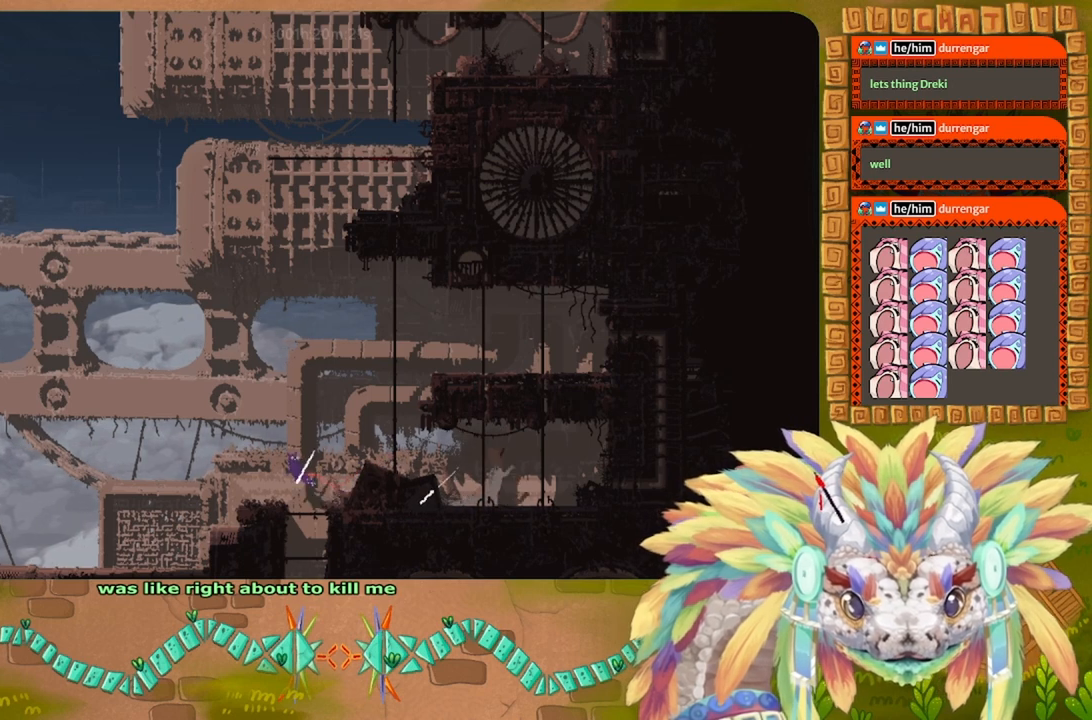
{"keys": ["left"], "events": [[134, "j", "up"], [167, "up", "up"]]}